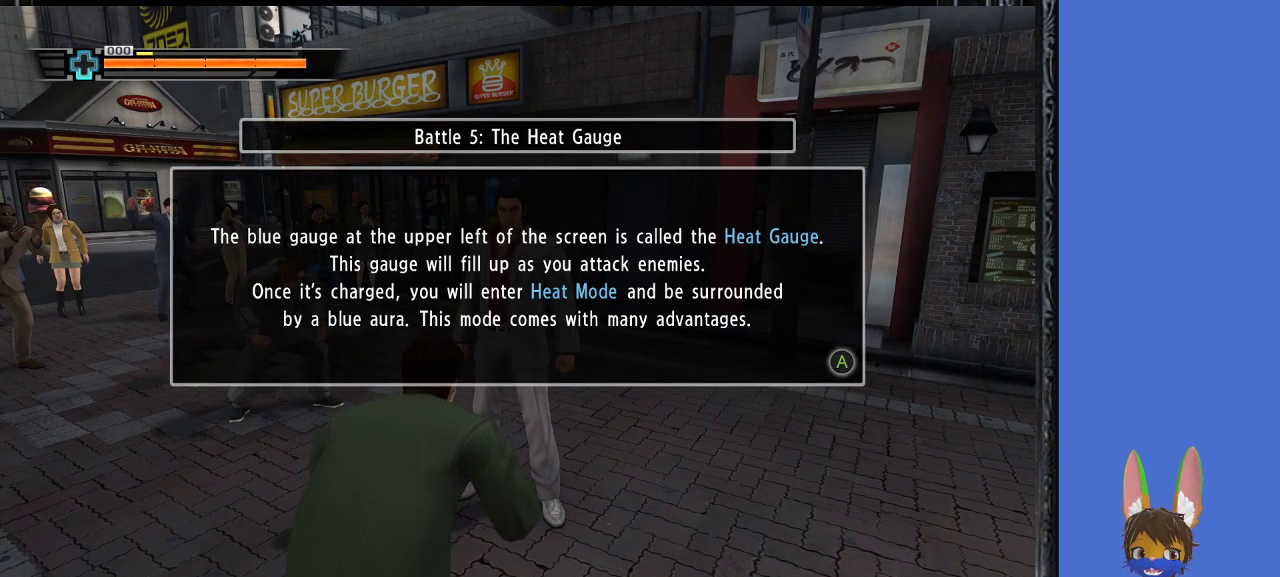
Gameplay with a controller (PlayStation layout); each line is a JSON object with the inputs held at the frame after it. "events" lists button and stick changes between this image and that frame as [ms after this image, input, new state], when the widget could be followed in between.
{"buttons": [], "left_stick": "center", "right_stick": "center", "events": [[200, "left_stick", "up-left"], [333, "left_stick", "center"]]}
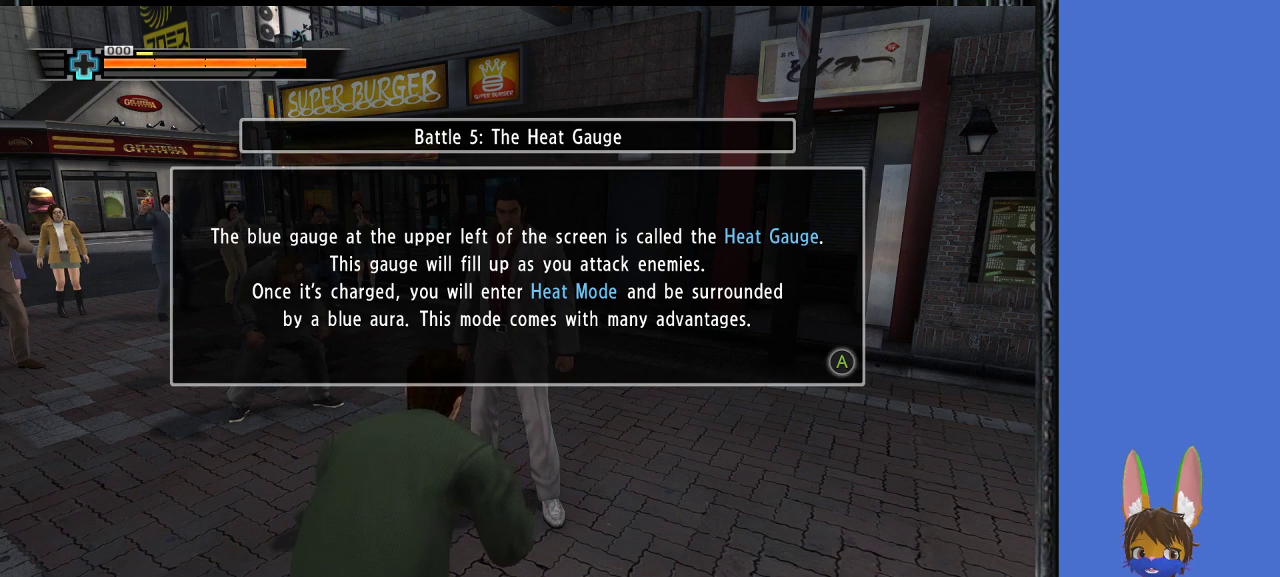
{"buttons": [], "left_stick": "down-right", "right_stick": "center", "events": [[267, "left_stick", "down-right"]]}
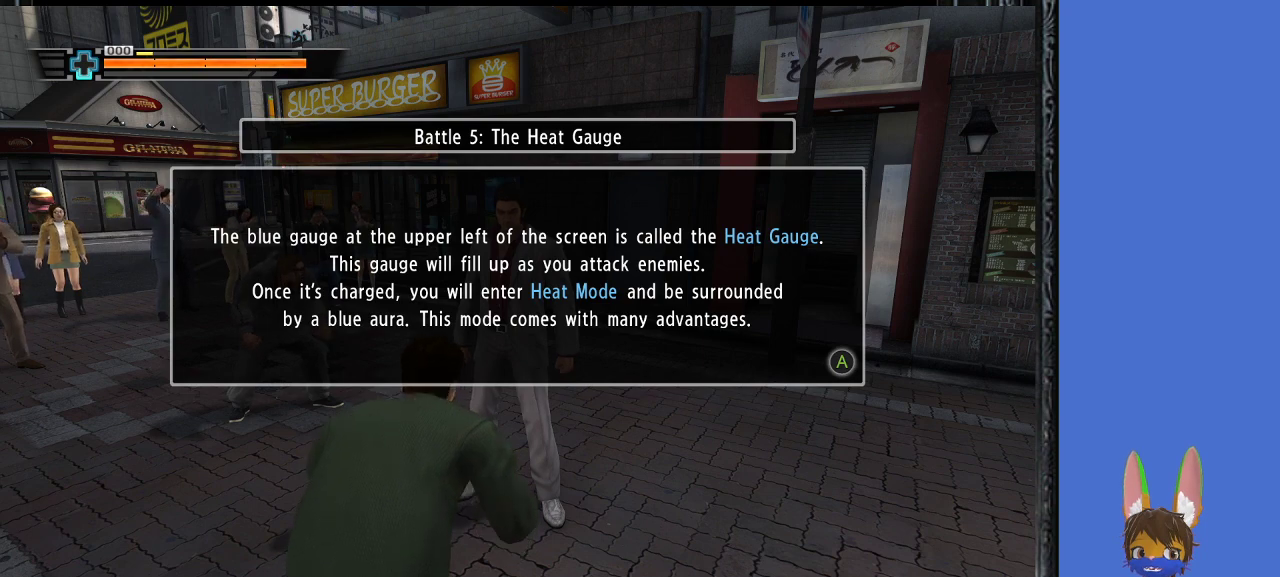
{"buttons": [], "left_stick": "center", "right_stick": "center", "events": [[100, "left_stick", "center"]]}
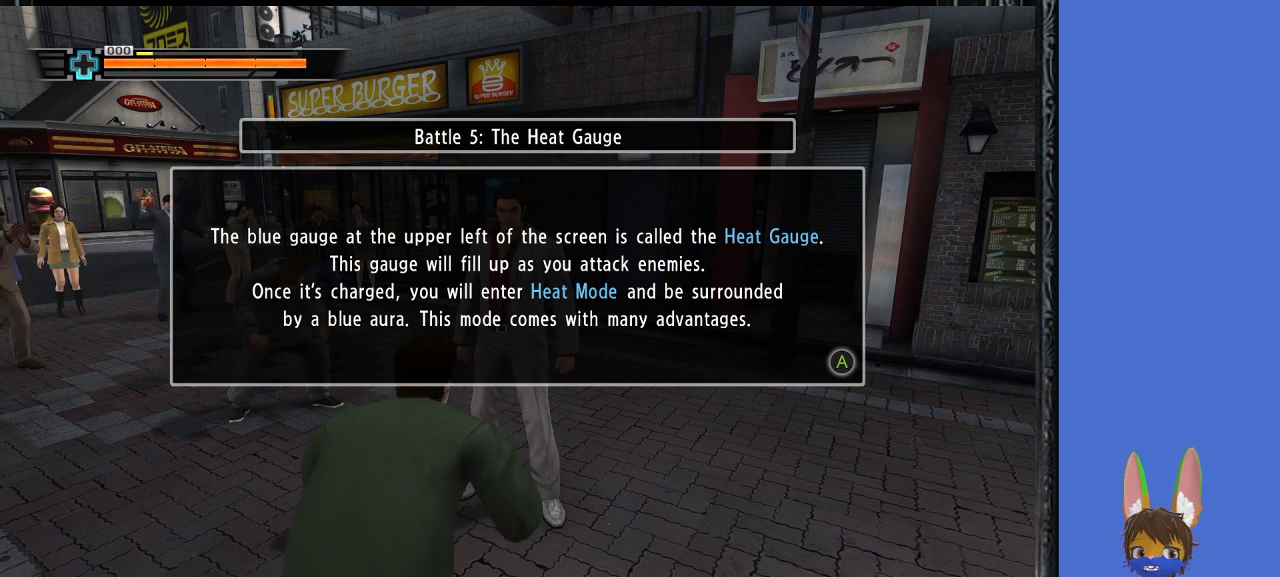
{"buttons": [], "left_stick": "center", "right_stick": "center", "events": []}
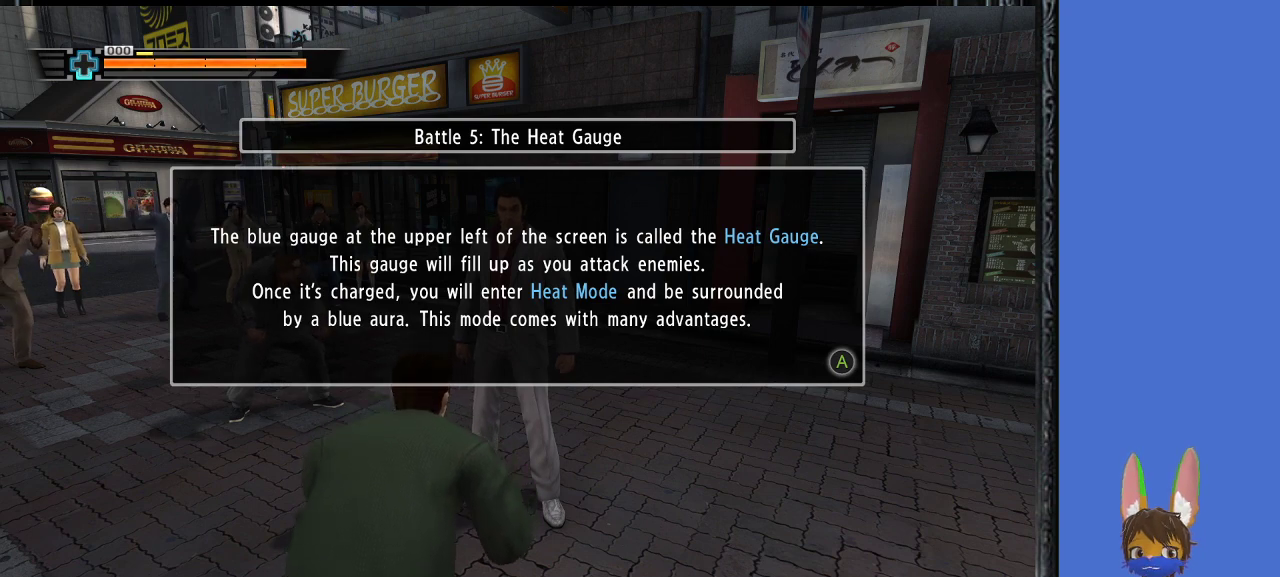
{"buttons": [], "left_stick": "center", "right_stick": "center", "events": []}
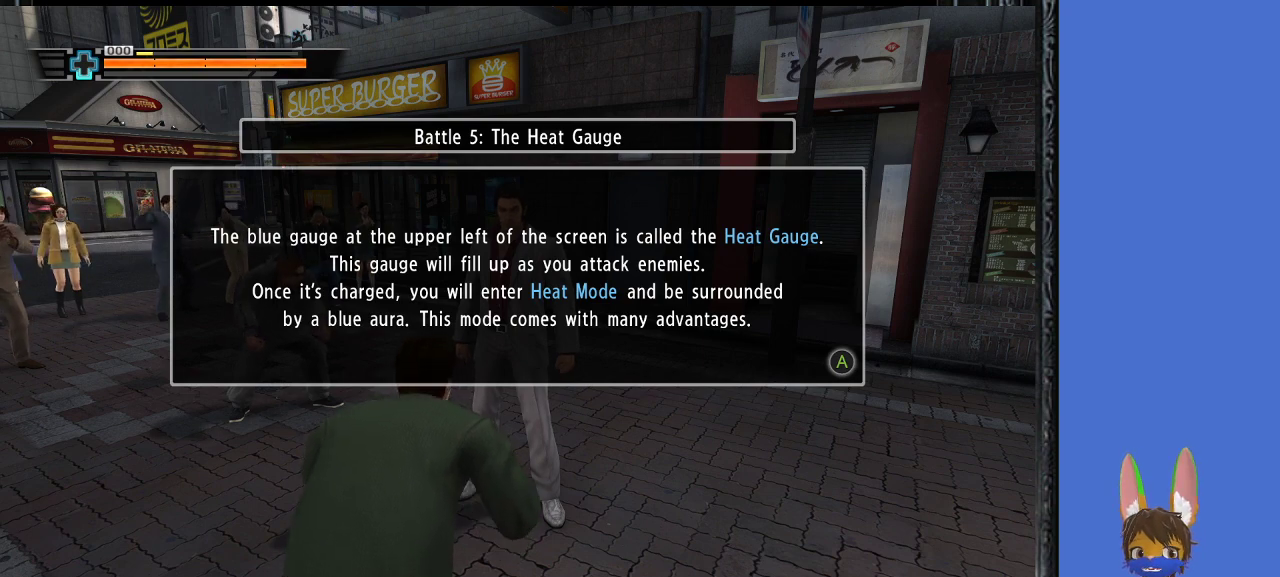
{"buttons": [], "left_stick": "center", "right_stick": "center", "events": []}
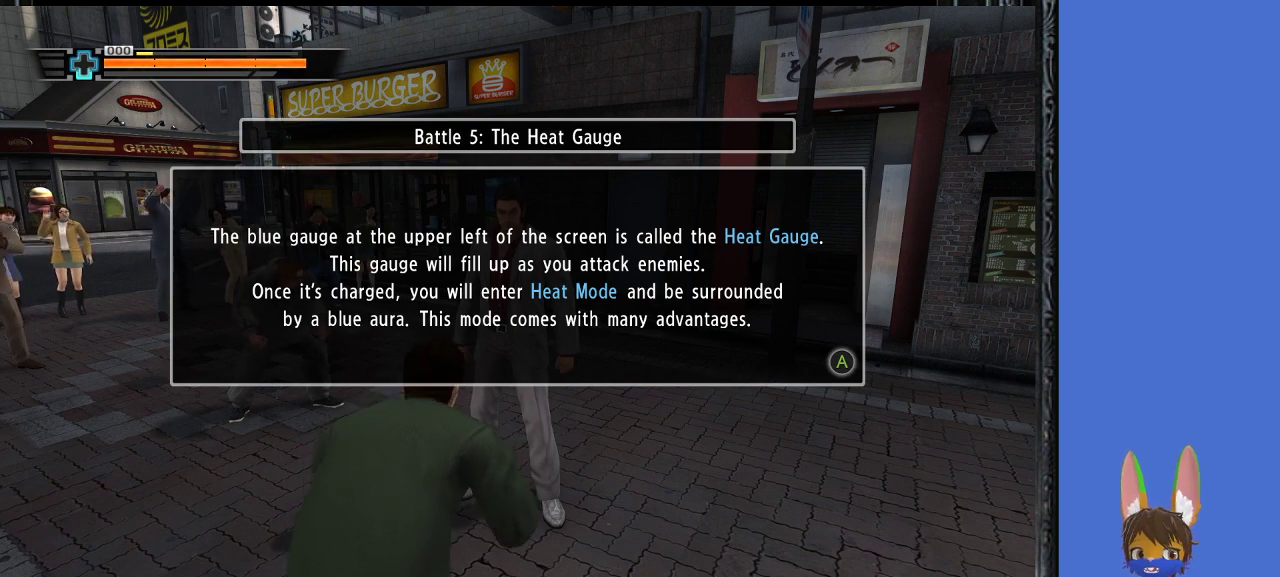
{"buttons": [], "left_stick": "center", "right_stick": "center", "events": []}
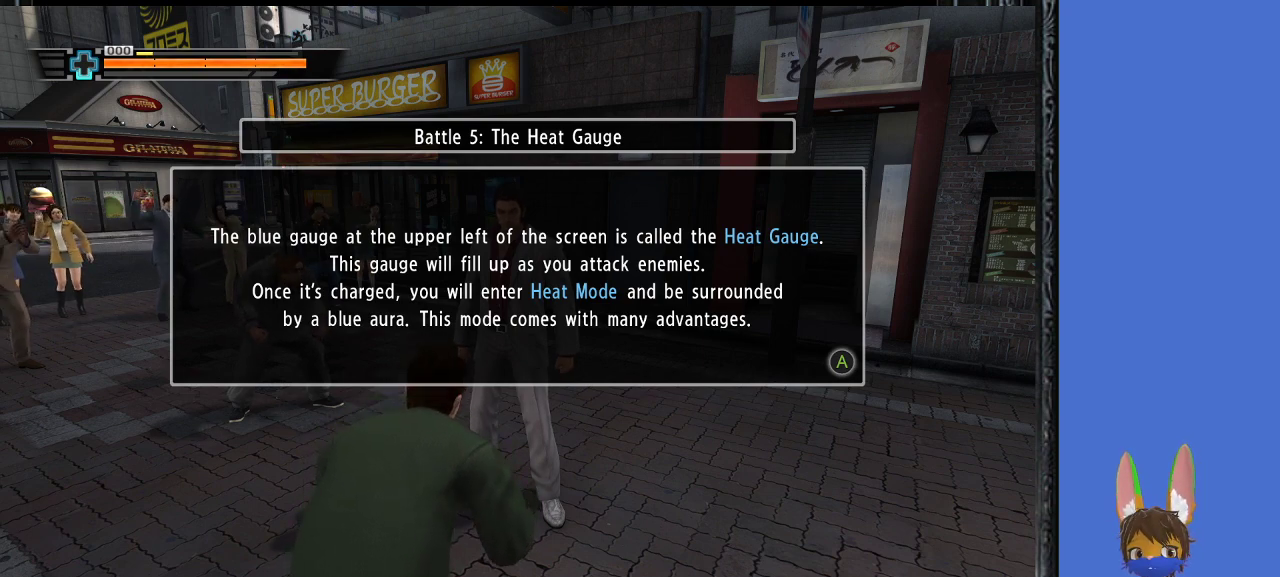
{"buttons": [], "left_stick": "center", "right_stick": "center", "events": []}
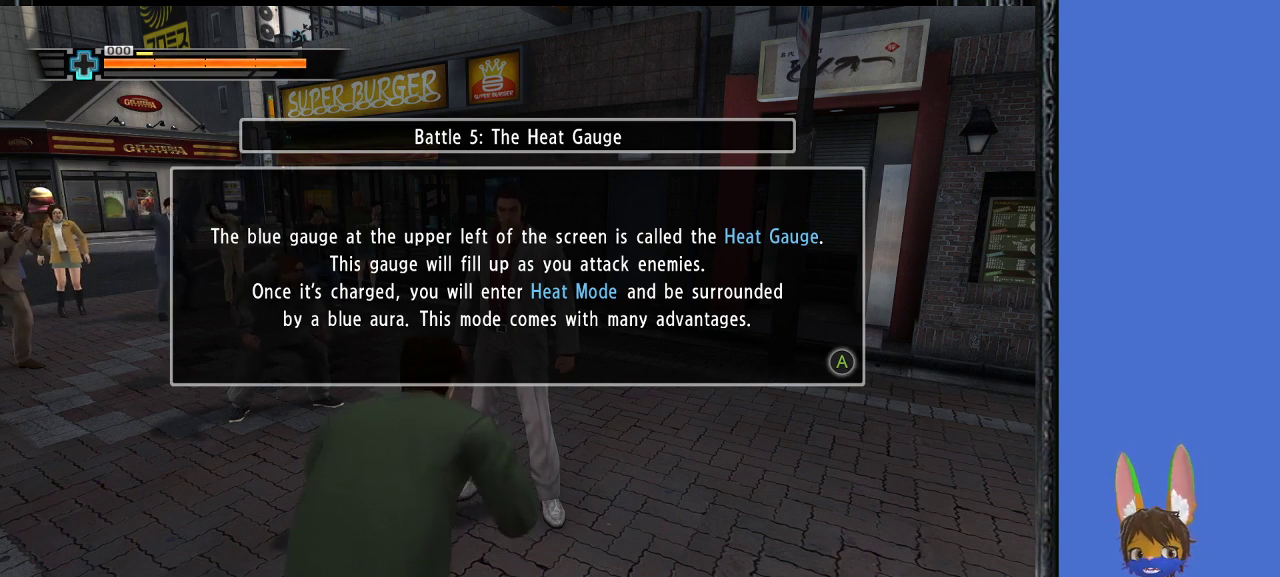
{"buttons": [], "left_stick": "center", "right_stick": "center", "events": [[33, "left_stick", "right"], [167, "CROSS", "down"], [333, "CROSS", "up"], [500, "left_stick", "center"]]}
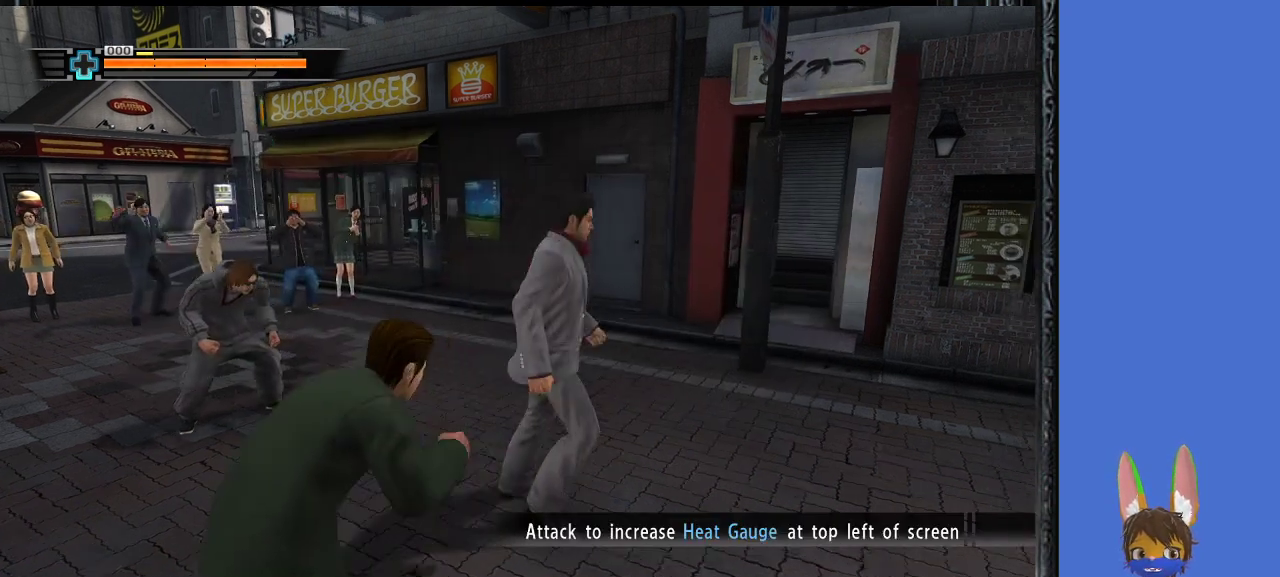
{"buttons": [], "left_stick": "right", "right_stick": "center", "events": [[300, "left_stick", "right"]]}
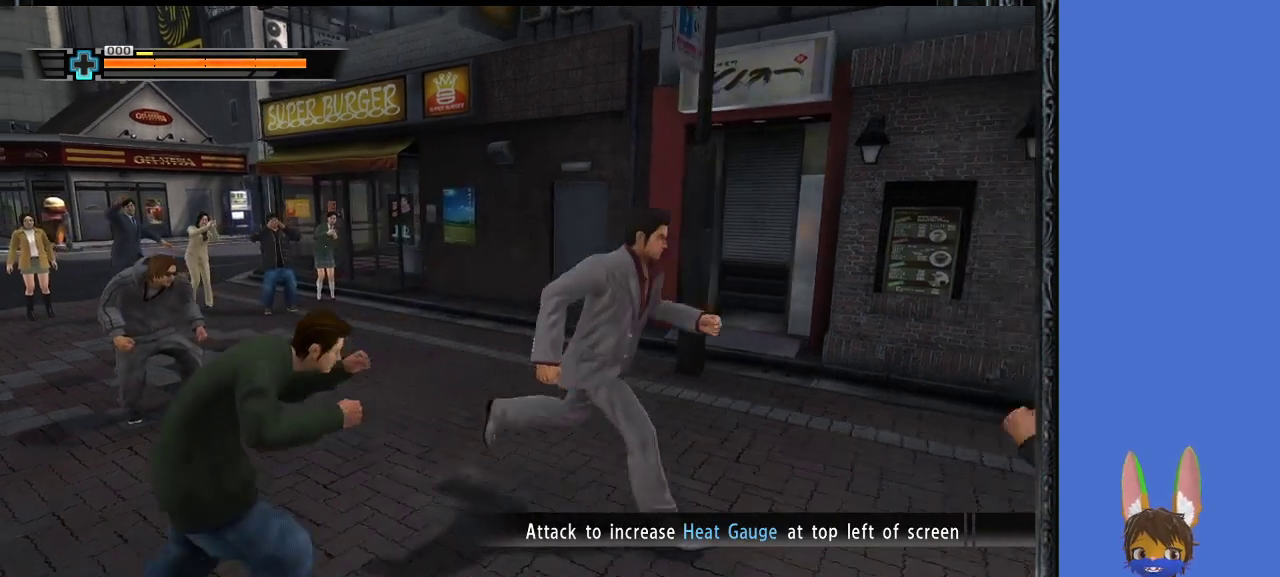
{"buttons": ["SQUARE"], "left_stick": "up-left", "right_stick": "center", "events": [[167, "left_stick", "down-left"], [433, "SQUARE", "down"], [467, "left_stick", "up-left"]]}
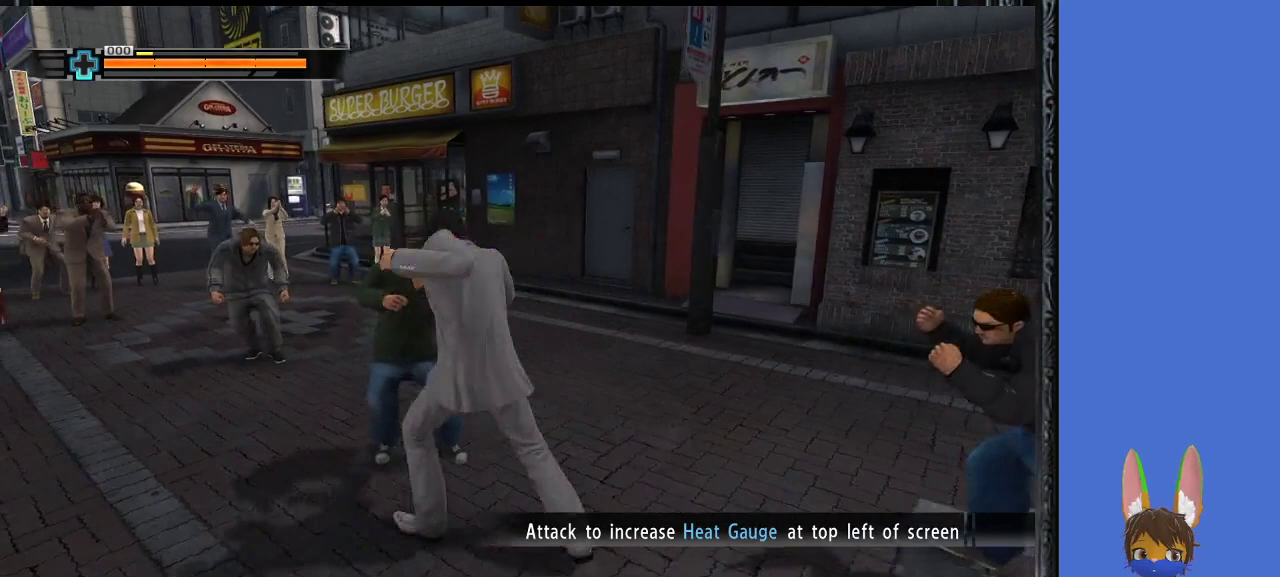
{"buttons": ["SQUARE"], "left_stick": "up", "right_stick": "center", "events": [[33, "SQUARE", "up"], [100, "SQUARE", "down"], [133, "left_stick", "up"], [200, "SQUARE", "up"], [267, "SQUARE", "down"], [367, "SQUARE", "up"], [400, "SQUARE", "down"]]}
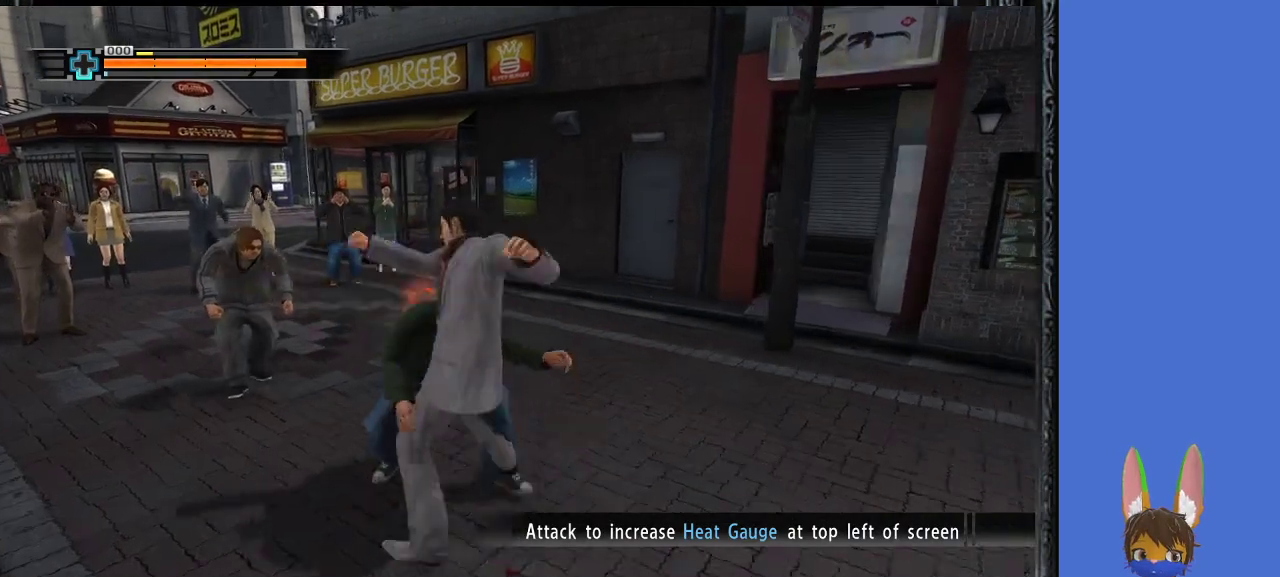
{"buttons": ["TRIANGLE"], "left_stick": "up", "right_stick": "center", "events": [[33, "SQUARE", "up"], [133, "TRIANGLE", "down"], [200, "TRIANGLE", "up"], [333, "TRIANGLE", "down"], [433, "TRIANGLE", "up"], [500, "TRIANGLE", "down"]]}
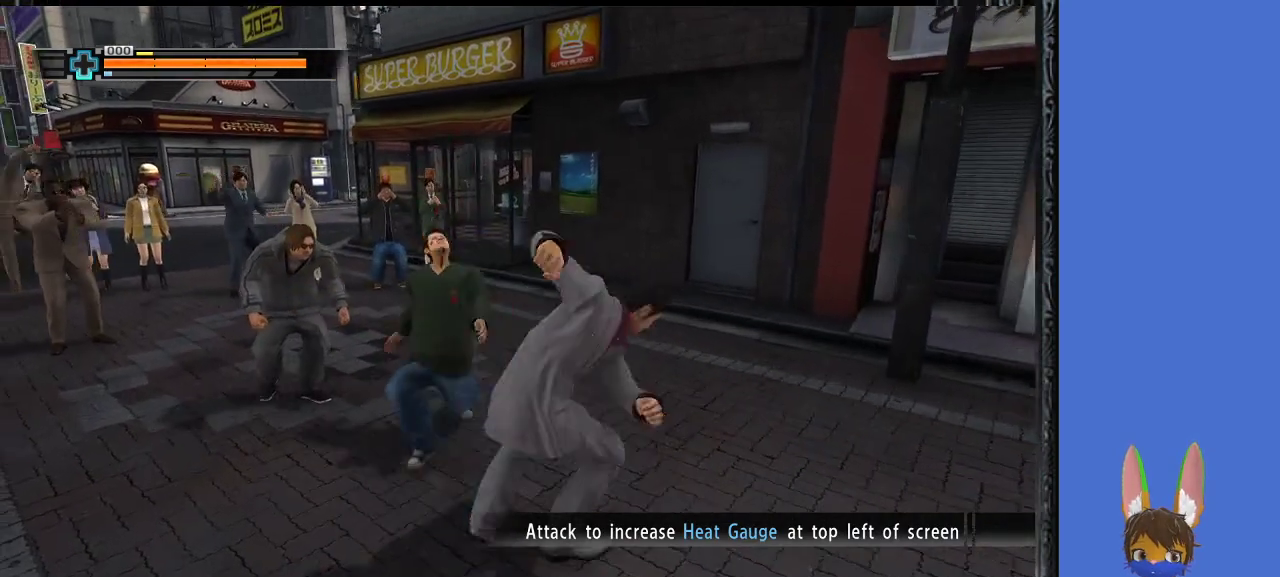
{"buttons": [], "left_stick": "up-left", "right_stick": "center", "events": [[133, "TRIANGLE", "up"], [167, "TRIANGLE", "down"], [267, "left_stick", "up-left"], [300, "TRIANGLE", "up"], [367, "TRIANGLE", "down"], [500, "TRIANGLE", "up"]]}
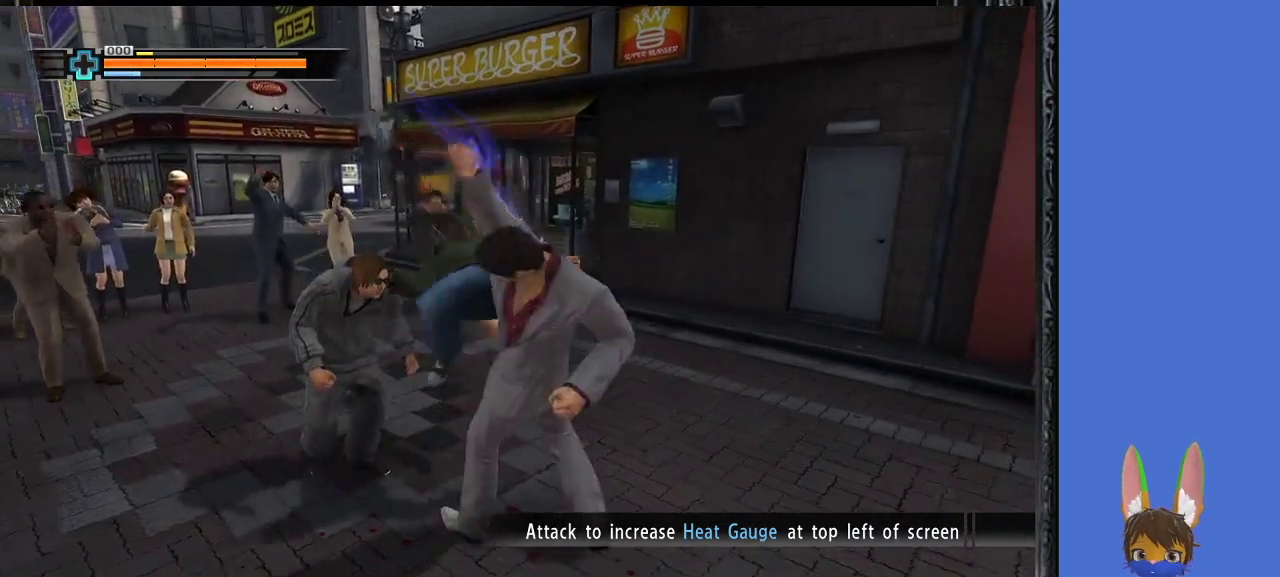
{"buttons": ["SQUARE"], "left_stick": "up-left", "right_stick": "center", "events": [[67, "TRIANGLE", "down"], [167, "TRIANGLE", "up"], [400, "SQUARE", "down"]]}
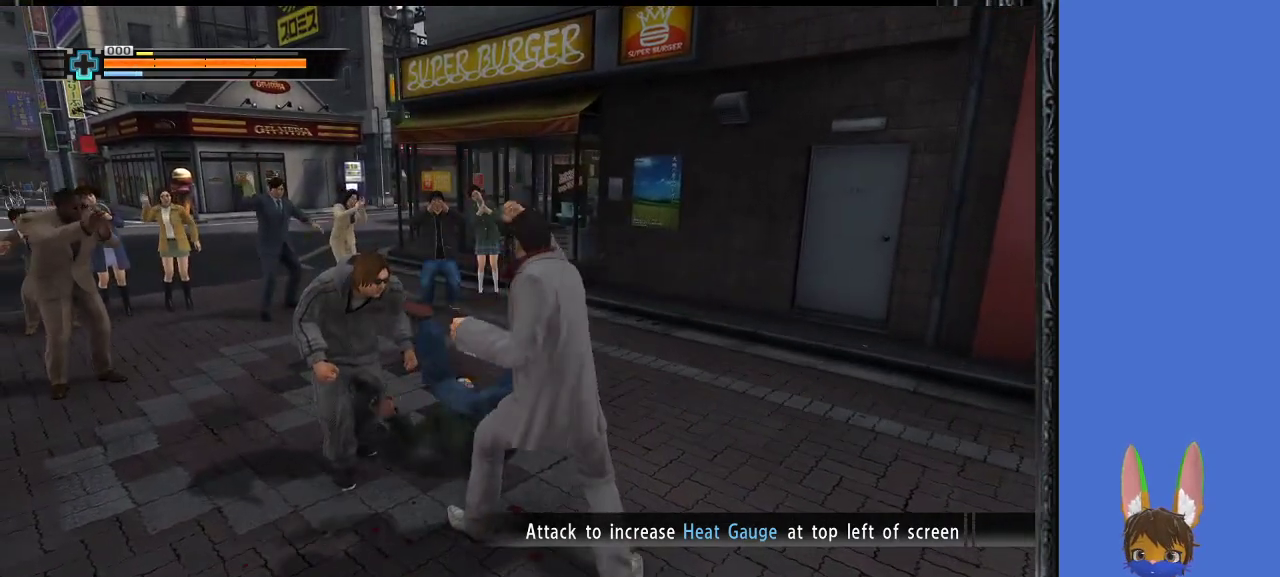
{"buttons": ["SQUARE"], "left_stick": "up-left", "right_stick": "center", "events": [[33, "SQUARE", "up"], [100, "SQUARE", "down"], [233, "SQUARE", "up"], [300, "SQUARE", "down"], [433, "SQUARE", "up"], [467, "SQUARE", "down"]]}
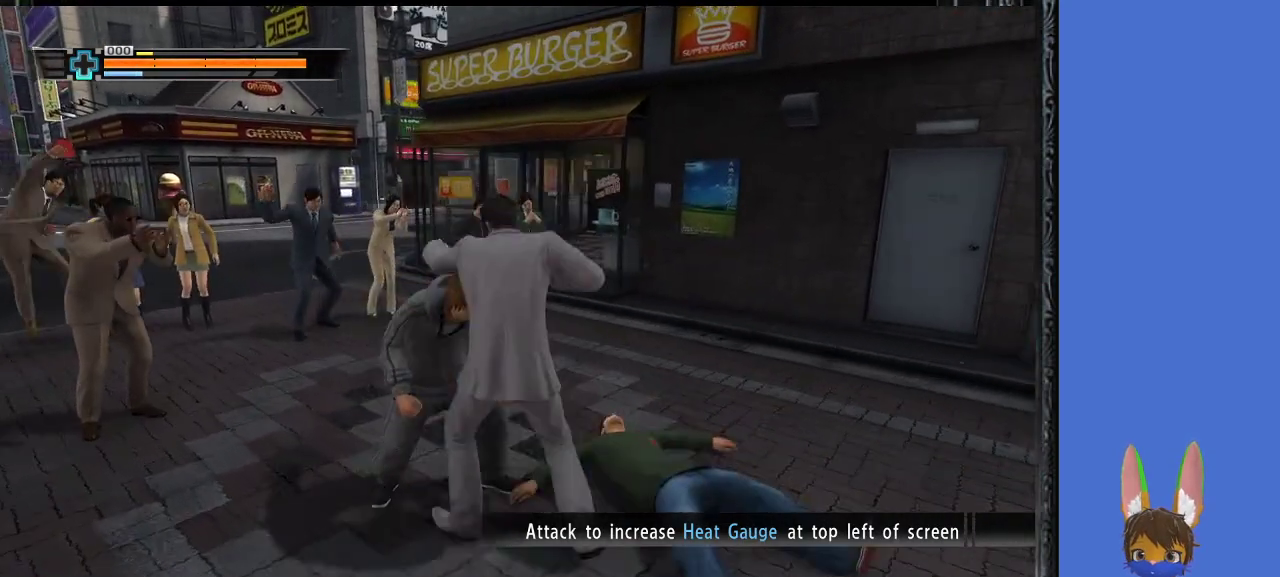
{"buttons": [], "left_stick": "up-left", "right_stick": "center", "events": [[100, "SQUARE", "up"], [167, "SQUARE", "down"], [267, "SQUARE", "up"], [367, "SQUARE", "down"], [500, "SQUARE", "up"]]}
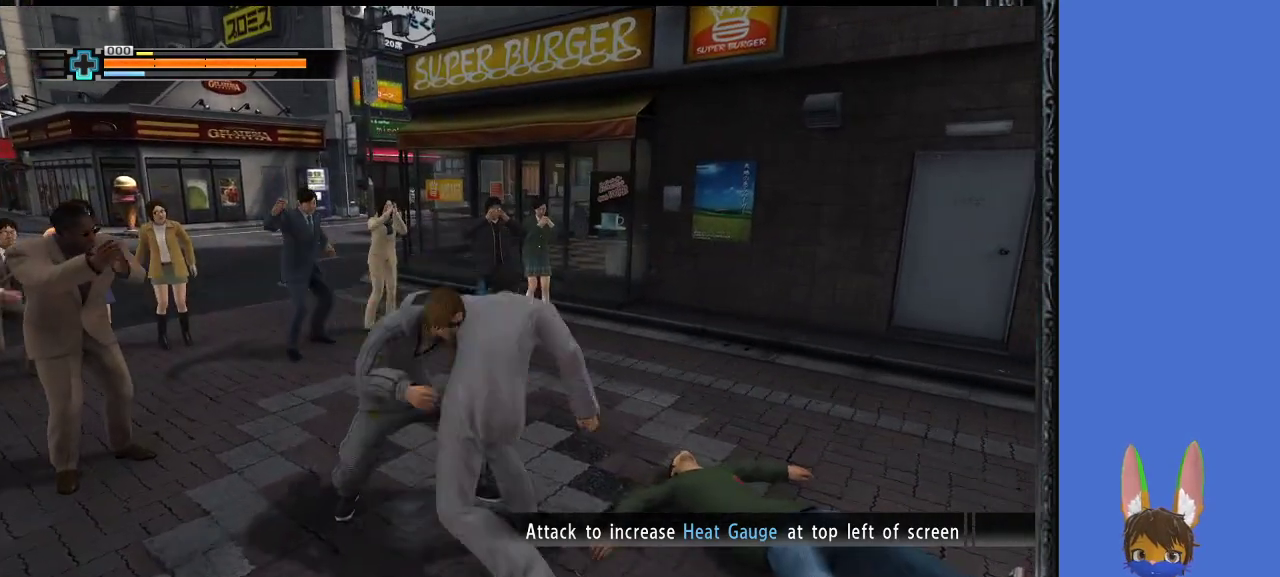
{"buttons": [], "left_stick": "up-left", "right_stick": "center", "events": [[67, "SQUARE", "down"], [167, "SQUARE", "up"], [233, "SQUARE", "down"], [367, "SQUARE", "up"], [467, "SQUARE", "down"], [500, "SQUARE", "up"]]}
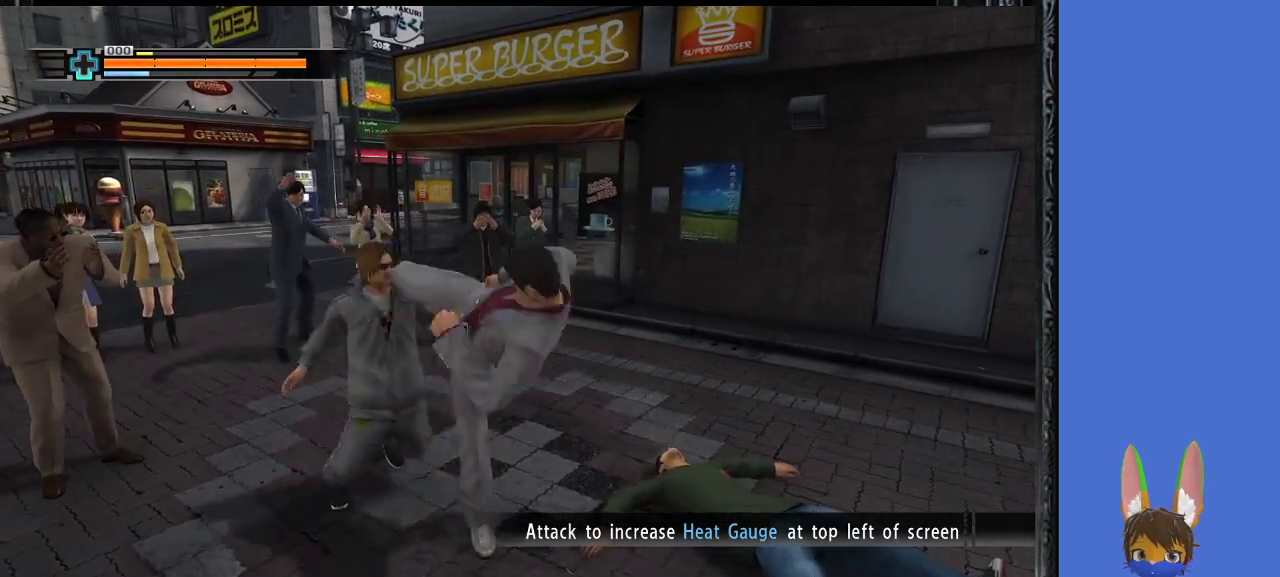
{"buttons": ["TRIANGLE"], "left_stick": "up-left", "right_stick": "center", "events": [[100, "TRIANGLE", "down"], [200, "TRIANGLE", "up"], [267, "TRIANGLE", "down"], [400, "TRIANGLE", "up"], [467, "TRIANGLE", "down"]]}
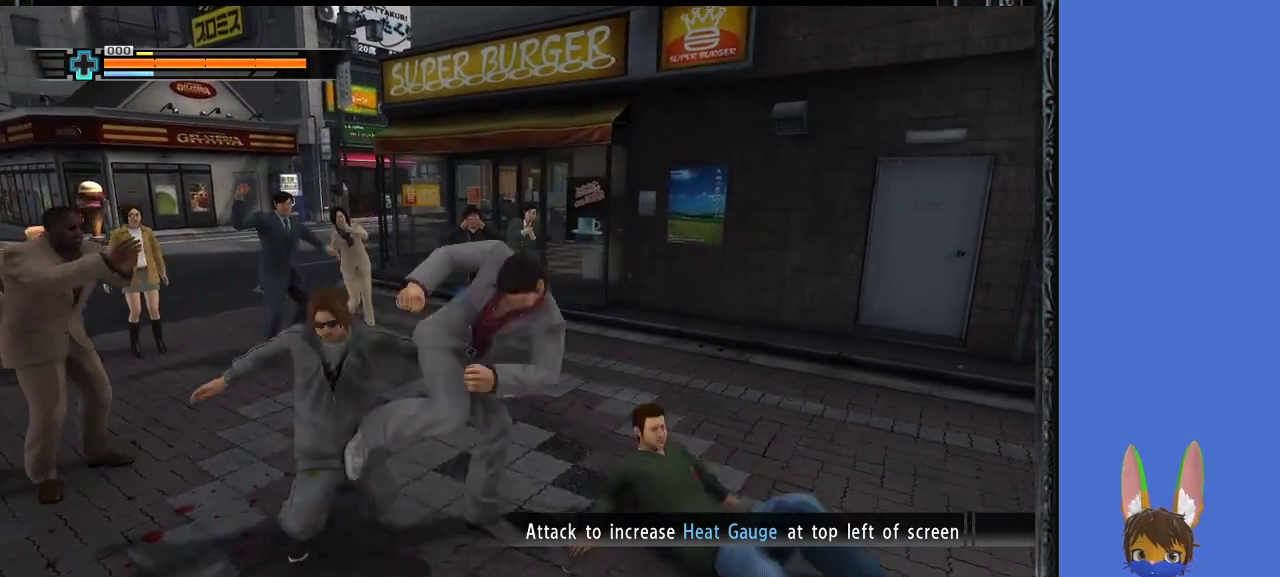
{"buttons": [], "left_stick": "left", "right_stick": "center", "events": [[100, "TRIANGLE", "up"], [167, "TRIANGLE", "down"], [267, "TRIANGLE", "up"], [367, "TRIANGLE", "down"], [467, "TRIANGLE", "up"], [467, "left_stick", "left"]]}
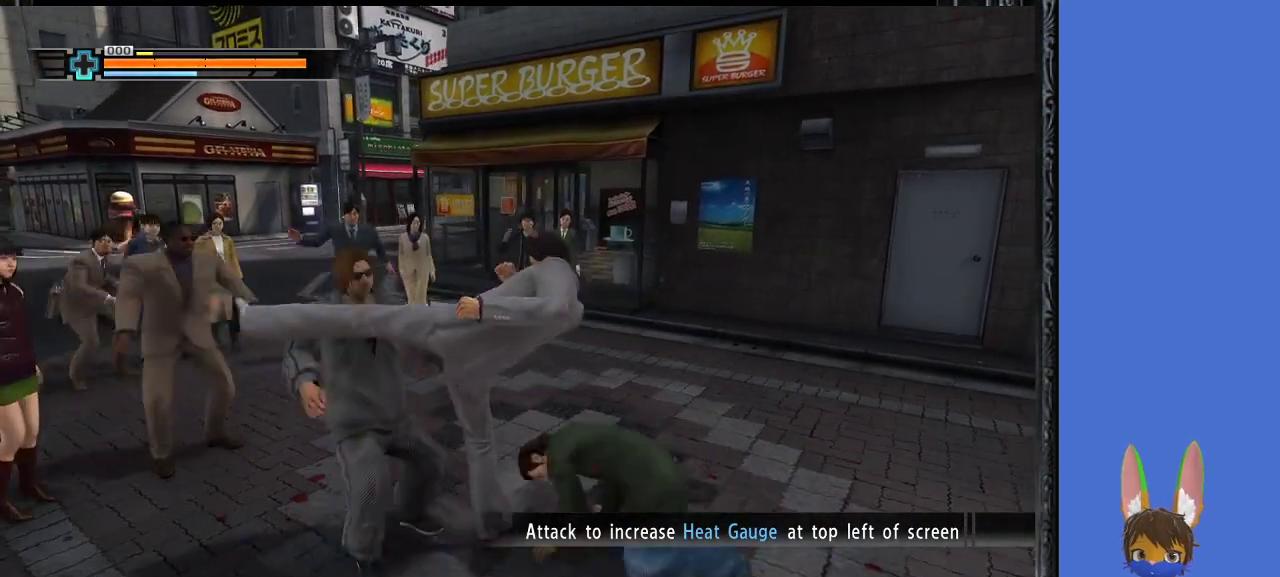
{"buttons": [], "left_stick": "down-right", "right_stick": "center", "events": [[33, "TRIANGLE", "down"], [67, "left_stick", "down-left"], [167, "TRIANGLE", "up"], [200, "left_stick", "down"], [300, "left_stick", "down-right"]]}
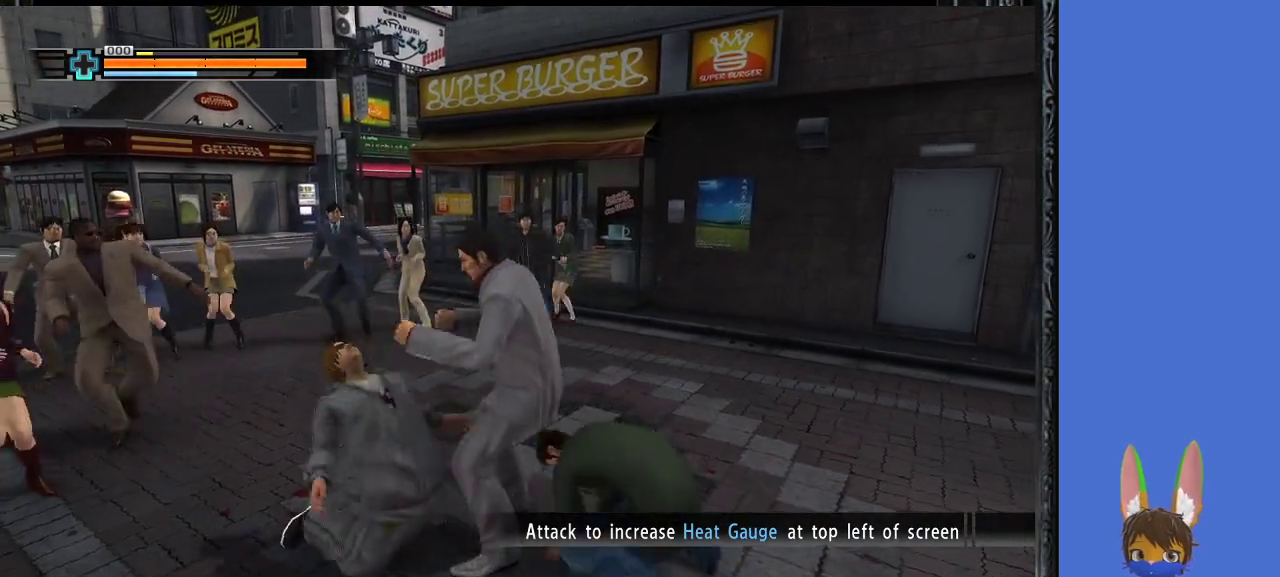
{"buttons": [], "left_stick": "down-right", "right_stick": "center", "events": [[367, "SQUARE", "down"], [500, "SQUARE", "up"]]}
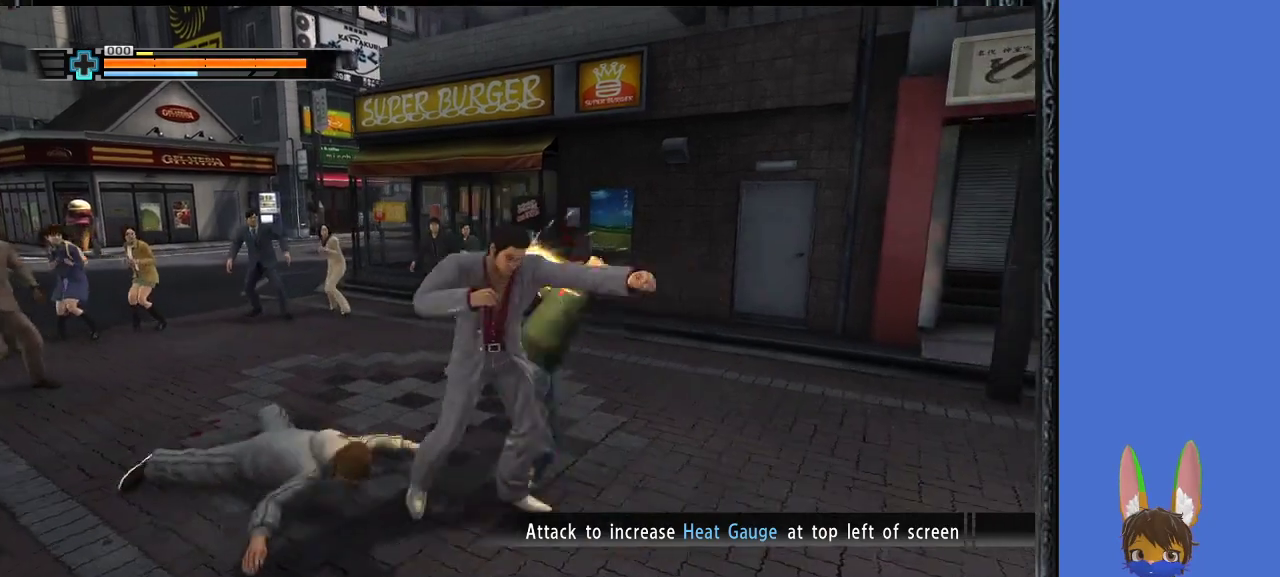
{"buttons": ["TRIANGLE"], "left_stick": "up", "right_stick": "center", "events": [[33, "SQUARE", "down"], [200, "left_stick", "right"], [333, "left_stick", "up-right"], [367, "SQUARE", "up"], [433, "left_stick", "up"], [500, "TRIANGLE", "down"]]}
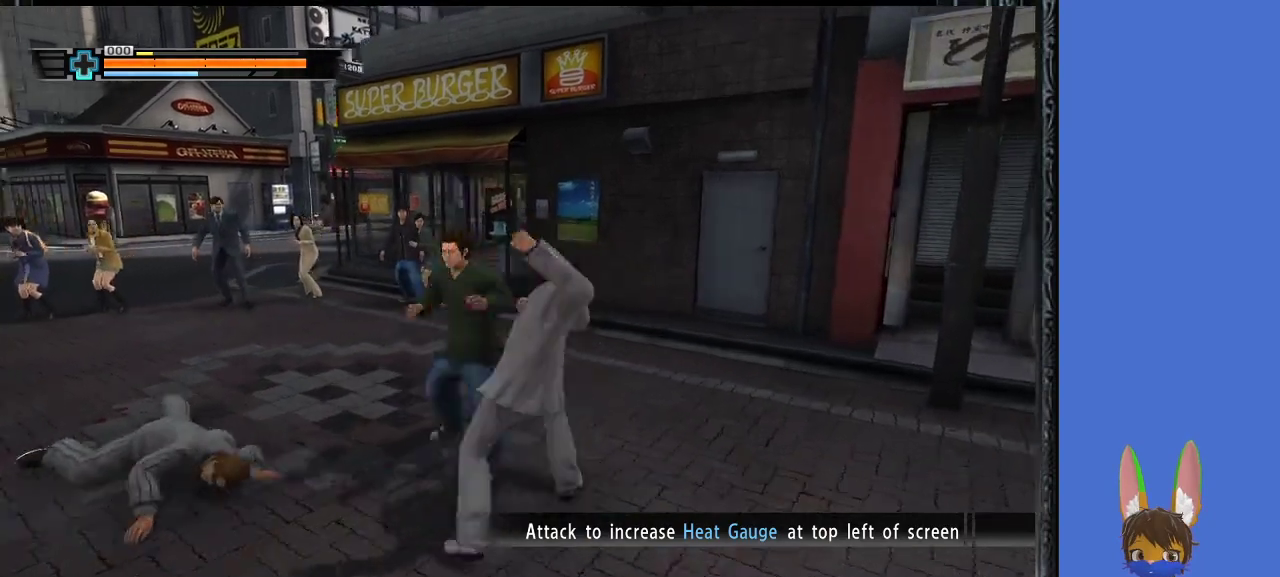
{"buttons": [], "left_stick": "up-left", "right_stick": "center", "events": [[67, "left_stick", "up-left"], [100, "TRIANGLE", "up"], [167, "TRIANGLE", "down"], [300, "TRIANGLE", "up"], [367, "TRIANGLE", "down"], [467, "TRIANGLE", "up"]]}
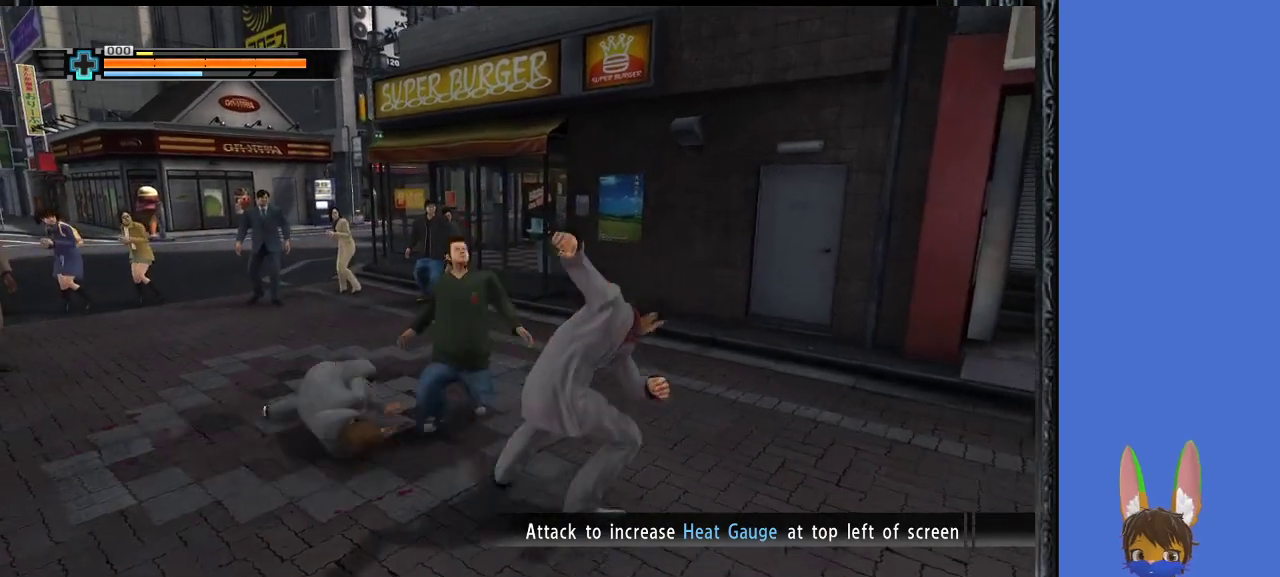
{"buttons": [], "left_stick": "up-left", "right_stick": "center", "events": []}
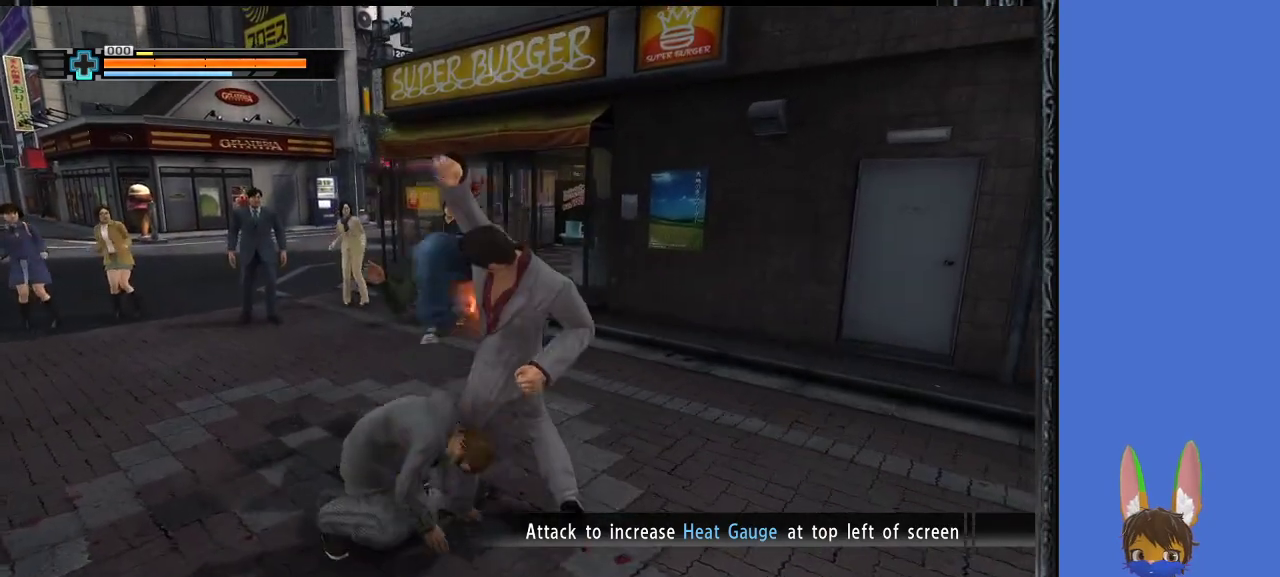
{"buttons": ["CIRCLE"], "left_stick": "down-left", "right_stick": "center", "events": [[233, "left_stick", "left"], [333, "CIRCLE", "down"], [400, "CIRCLE", "up"], [400, "left_stick", "down-left"], [500, "CIRCLE", "down"]]}
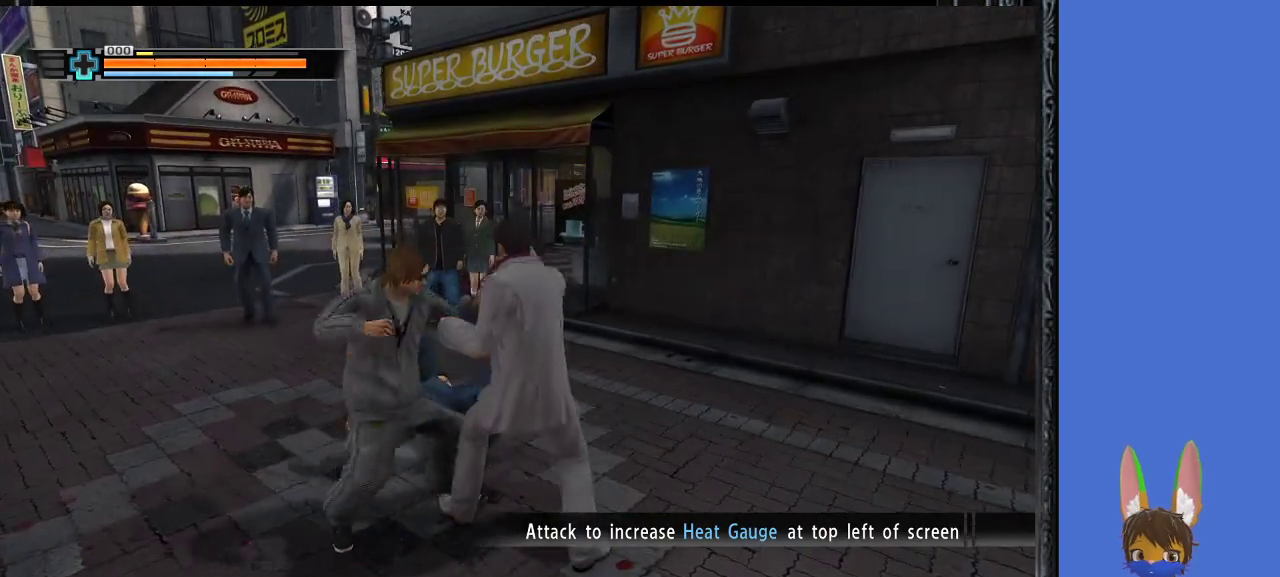
{"buttons": [], "left_stick": "center", "right_stick": "center", "events": [[100, "CIRCLE", "up"], [133, "left_stick", "left"], [167, "CIRCLE", "down"], [267, "CIRCLE", "up"], [333, "CIRCLE", "down"], [333, "left_stick", "center"], [433, "CIRCLE", "up"]]}
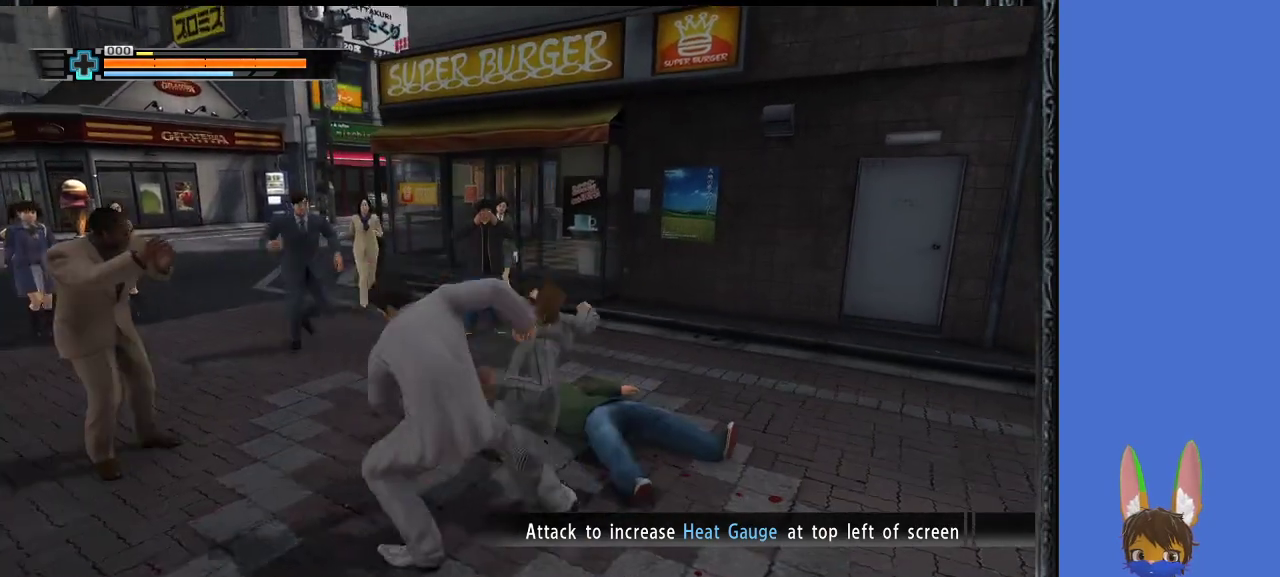
{"buttons": [], "left_stick": "up-right", "right_stick": "center", "events": [[100, "left_stick", "up-right"], [267, "left_stick", "right"], [433, "left_stick", "up-right"]]}
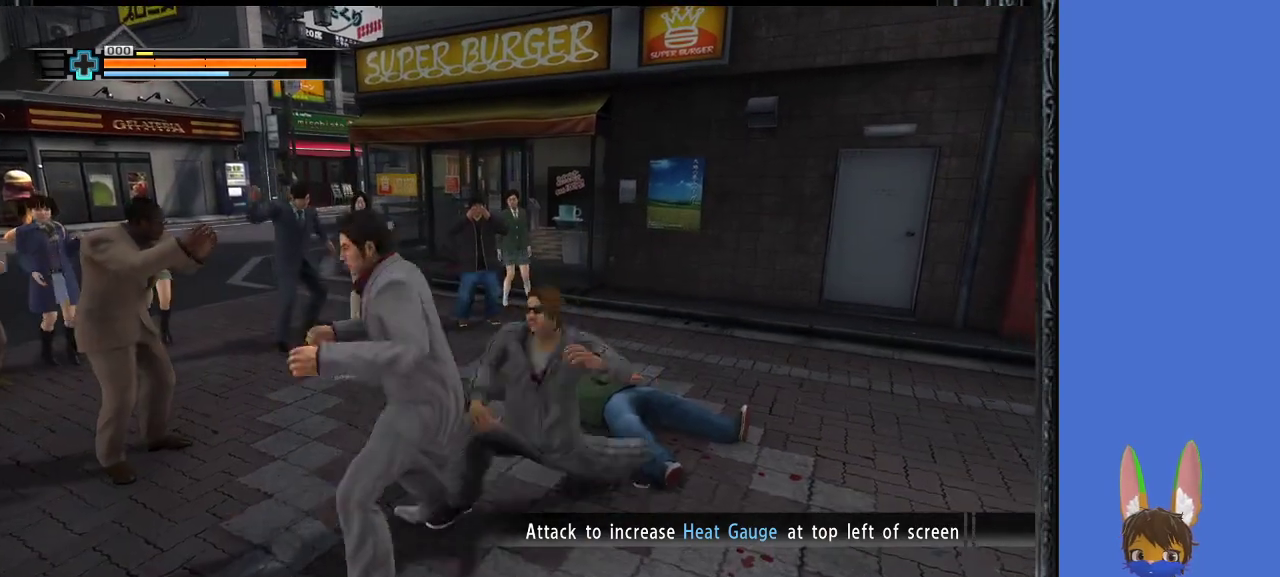
{"buttons": [], "left_stick": "up-right", "right_stick": "center", "events": [[100, "CIRCLE", "down"], [200, "CIRCLE", "up"], [267, "CIRCLE", "down"], [367, "CIRCLE", "up"]]}
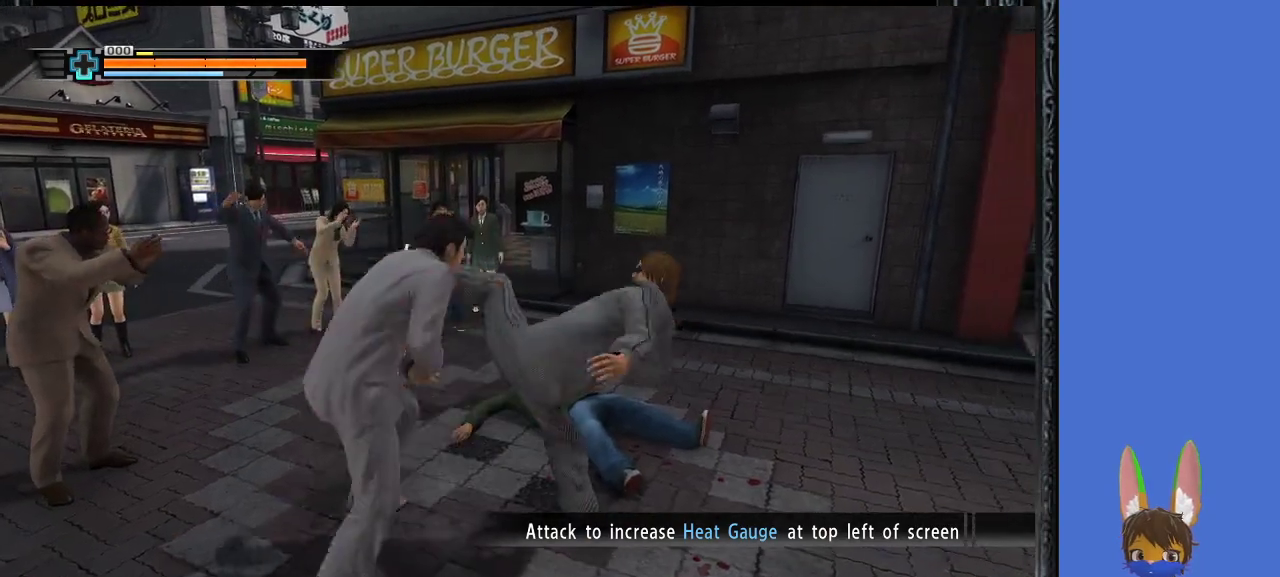
{"buttons": [], "left_stick": "right", "right_stick": "center", "events": [[33, "left_stick", "right"], [233, "L1", "down"], [467, "L1", "up"]]}
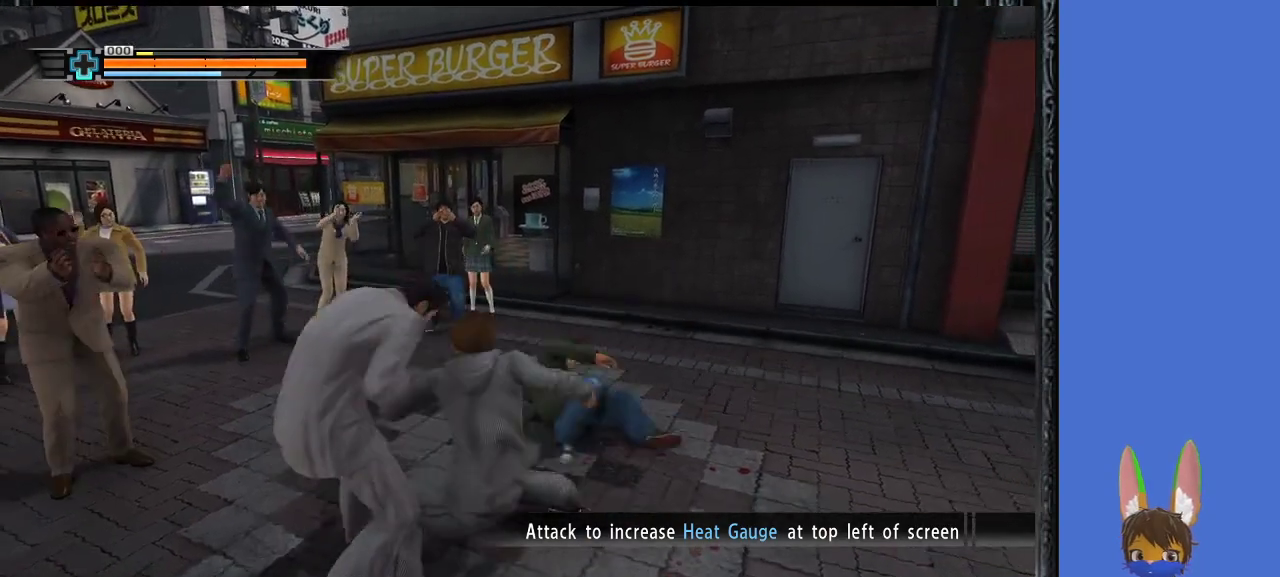
{"buttons": [], "left_stick": "right", "right_stick": "center", "events": [[33, "CIRCLE", "down"], [133, "CIRCLE", "up"], [233, "CIRCLE", "down"], [333, "CIRCLE", "up"]]}